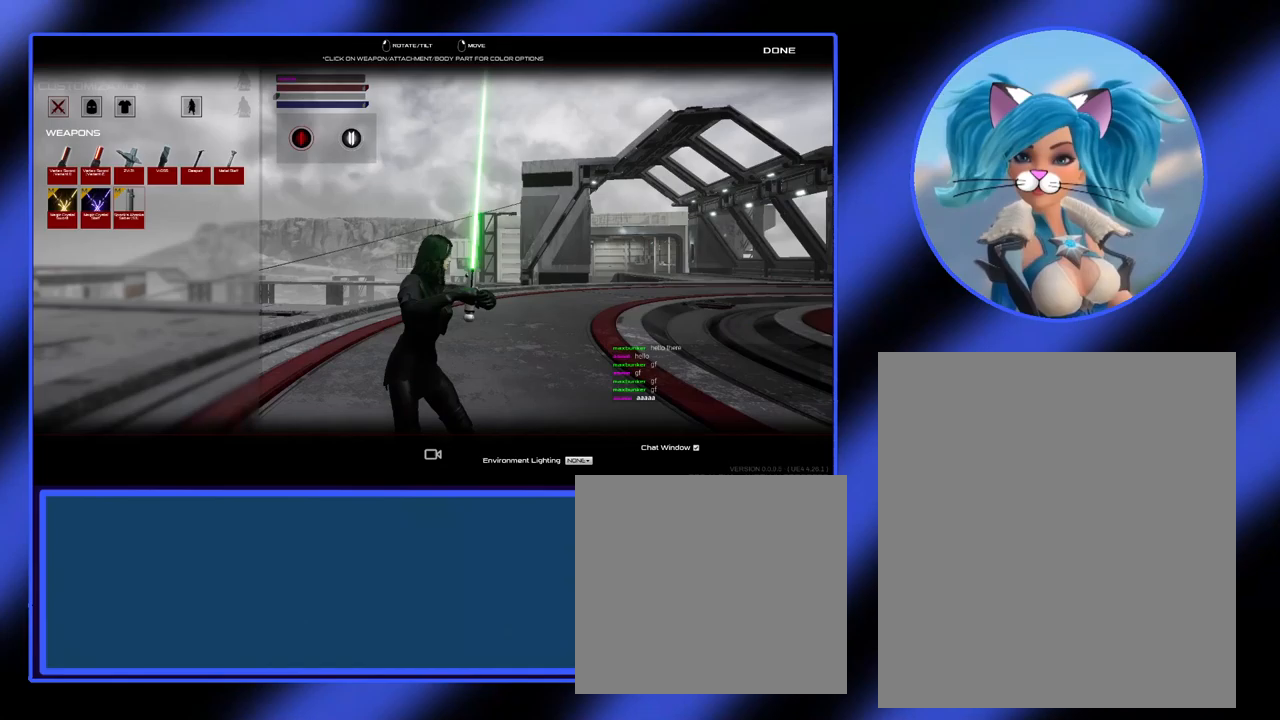
Gameplay with keyboard and mouse; each line is a JSON object with the keys and mouse buttons held at the frame after it (dt_ms = milliseconds from this image to that frame). "events" lists presses ("down") and releases ("up") of "a", "alt", "ctrl", "d", "escape", "return", "s", "shift", "space", "tab", "w", "mouse_left", "mouse_wheel", "mouse_right", "mouse_mb4" and "mouse_mb5" between this image and that frame as [ms after this image, input, new state], when the widget could be followed in between. "mouse_left", "mouse_wheel", "mouse_right", "mouse_mb4", "mouse_mb5" = the "left", "wheel", "right", "mb4", "mb5" buttons of the "mouse" list. No other keys are recorded. "wheel" means that the mouse wheel is clicked or scrolled. Not read: mouse_move.
{"dt_ms": 333, "keys": [], "mouse": [], "events": []}
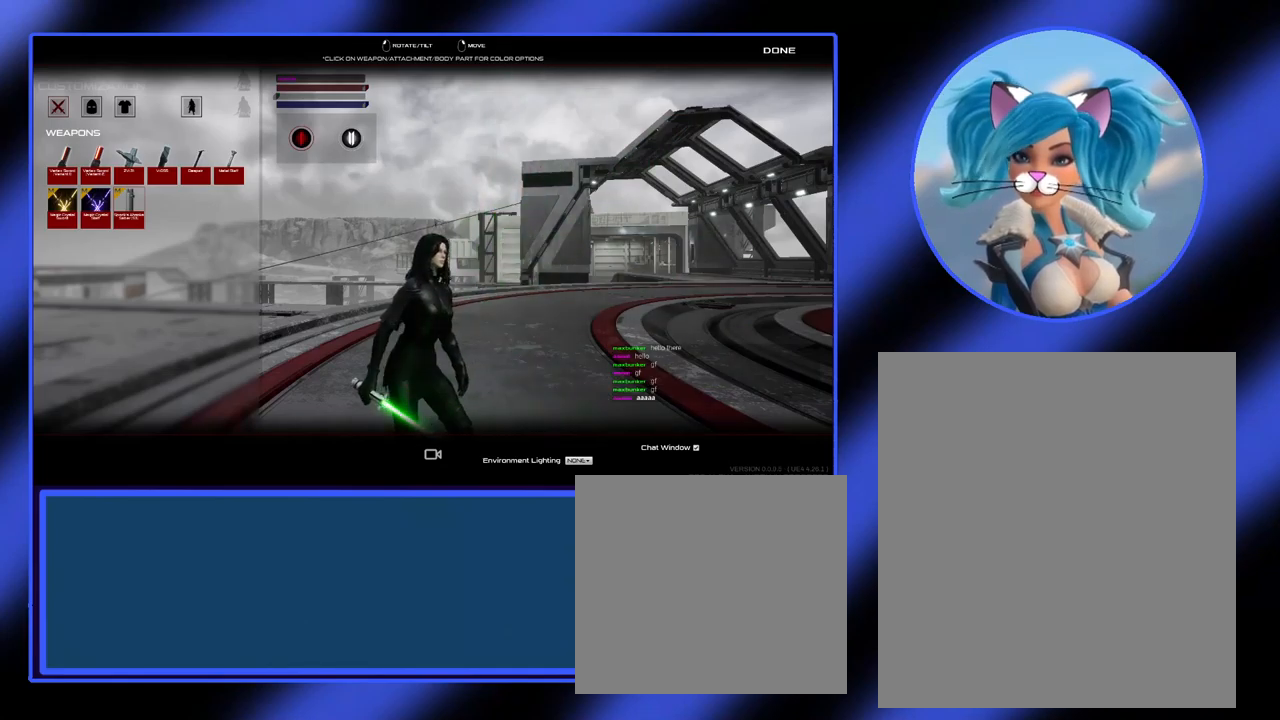
{"dt_ms": 500, "keys": [], "mouse": [], "events": []}
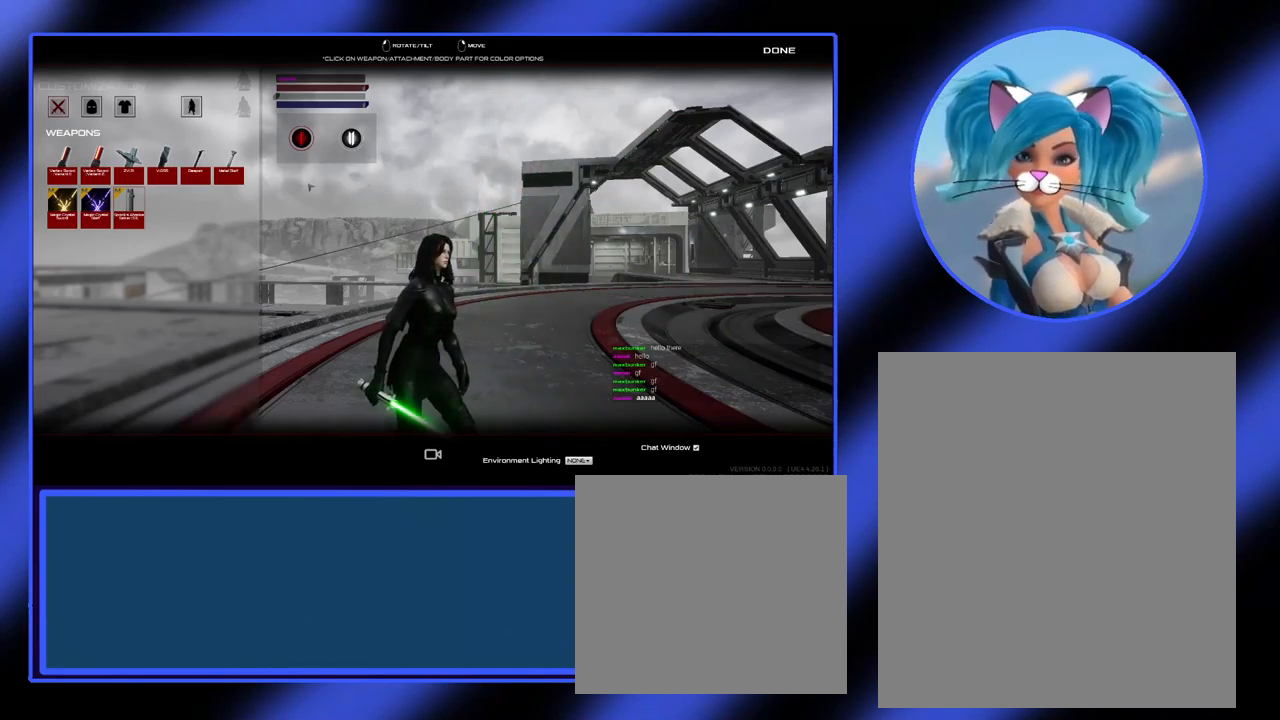
{"dt_ms": 500, "keys": [], "mouse": [], "events": []}
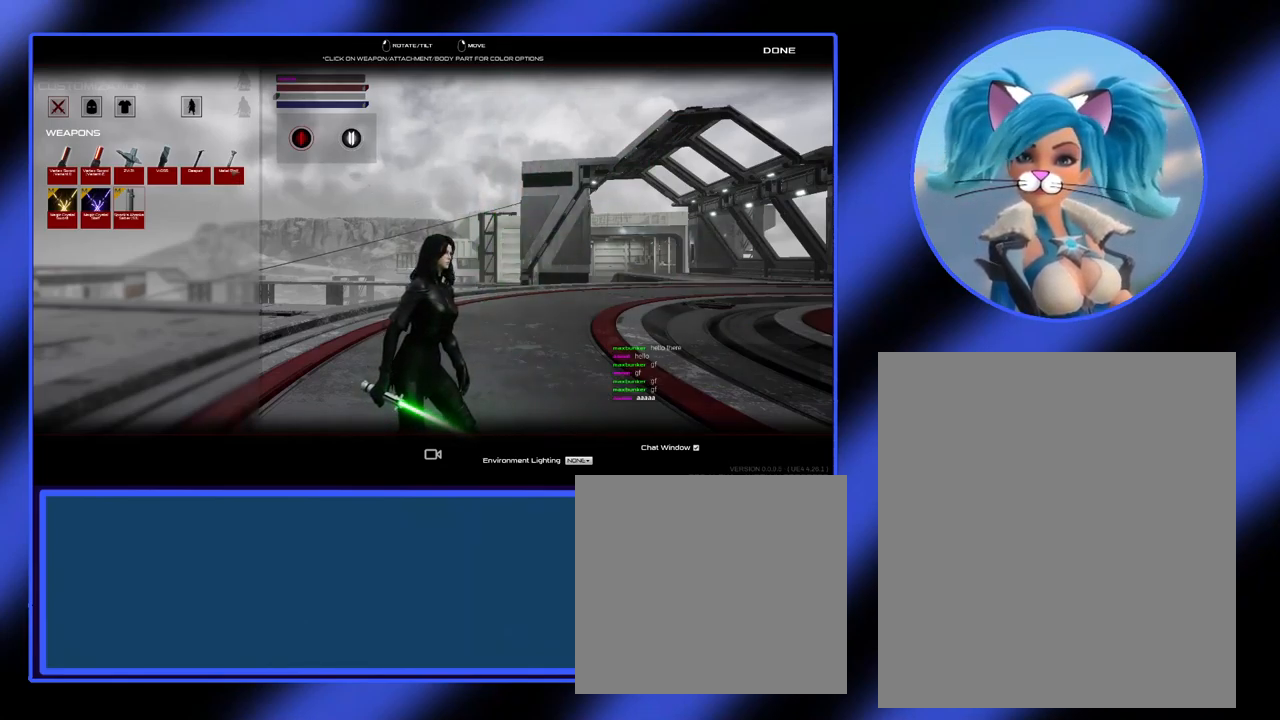
{"dt_ms": 500, "keys": [], "mouse": [], "events": [[300, "mouse_left", "down"], [400, "mouse_left", "up"]]}
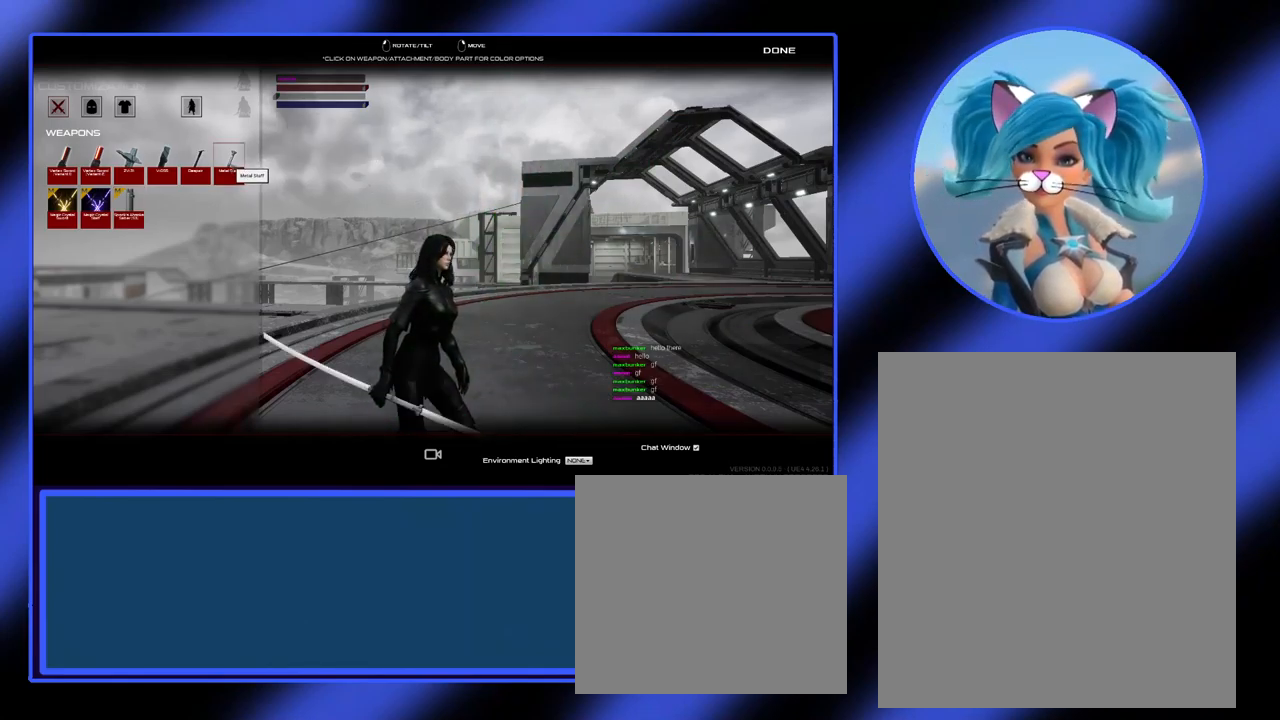
{"dt_ms": 500, "keys": [], "mouse": [], "events": []}
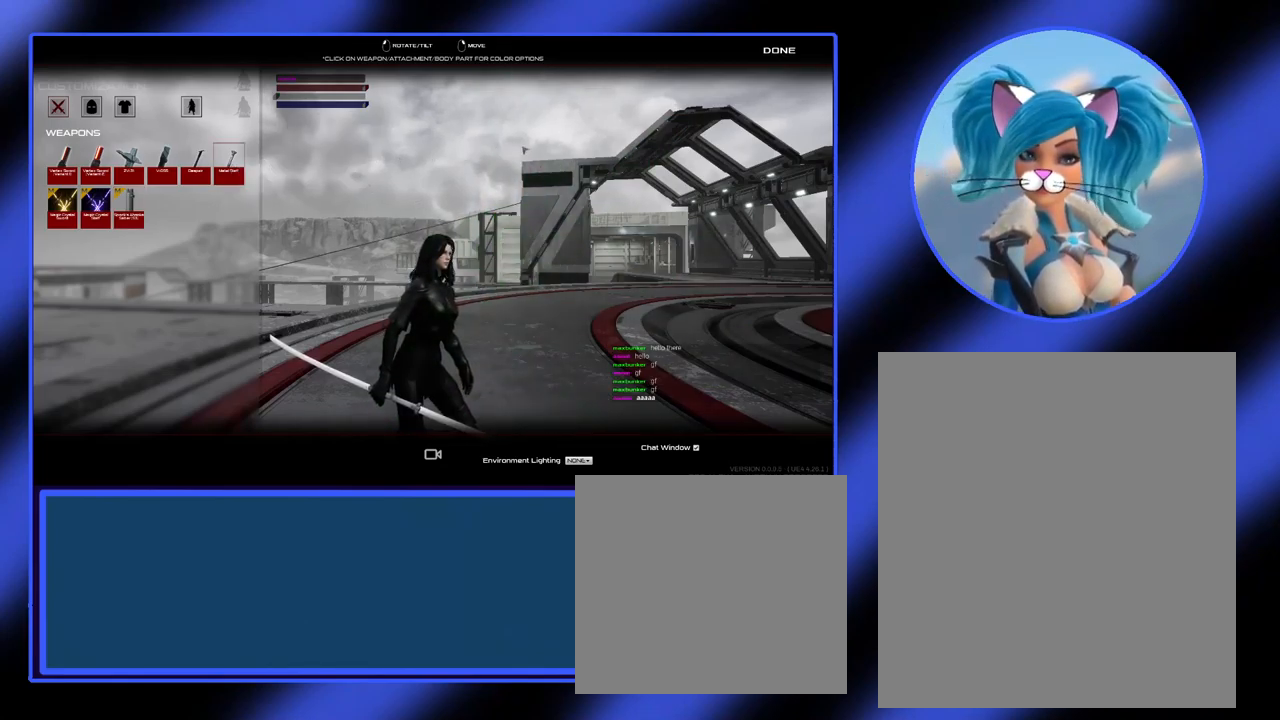
{"dt_ms": 500, "keys": [], "mouse": [], "events": []}
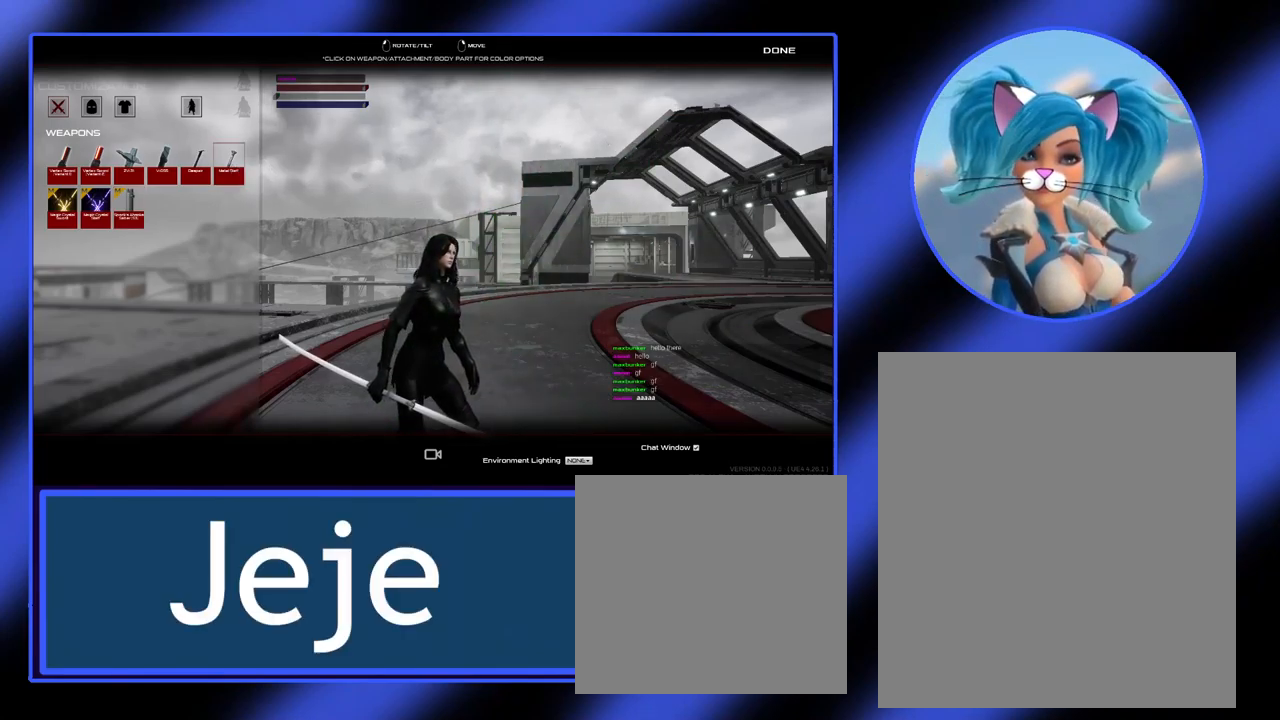
{"dt_ms": 500, "keys": [], "mouse": [], "events": []}
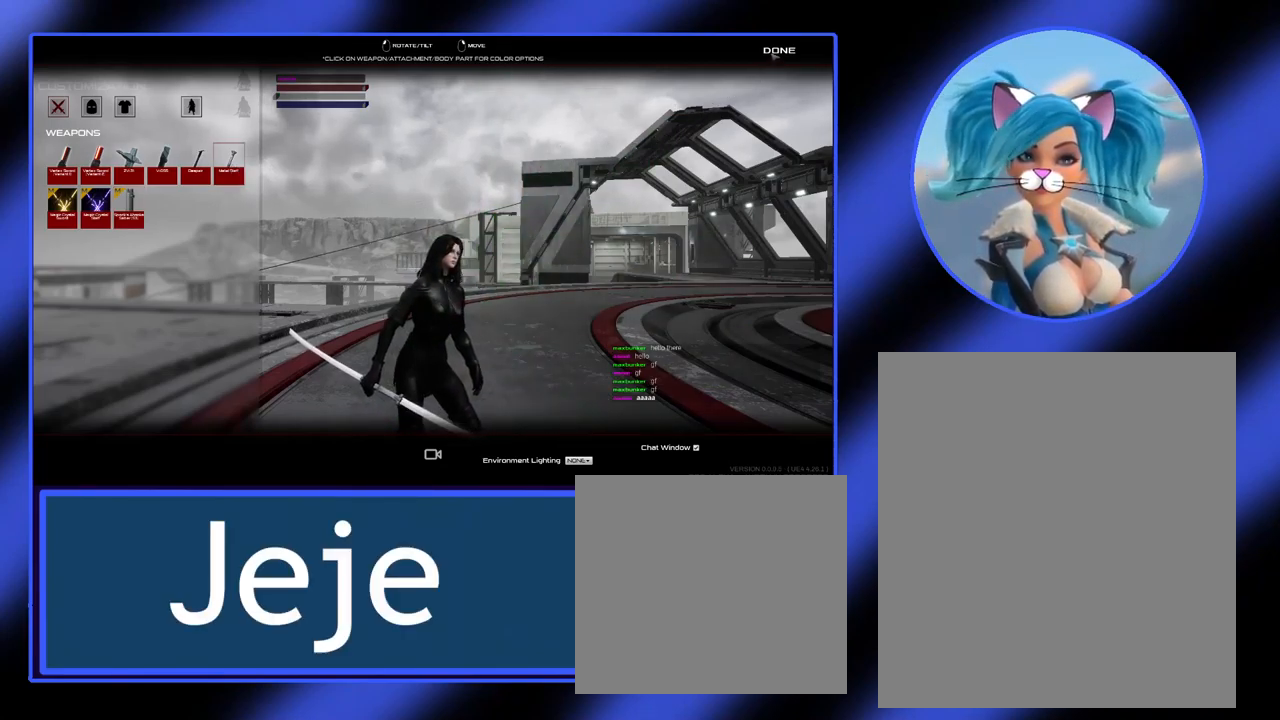
{"dt_ms": 500, "keys": [], "mouse": [], "events": [[167, "mouse_left", "down"], [267, "mouse_left", "up"]]}
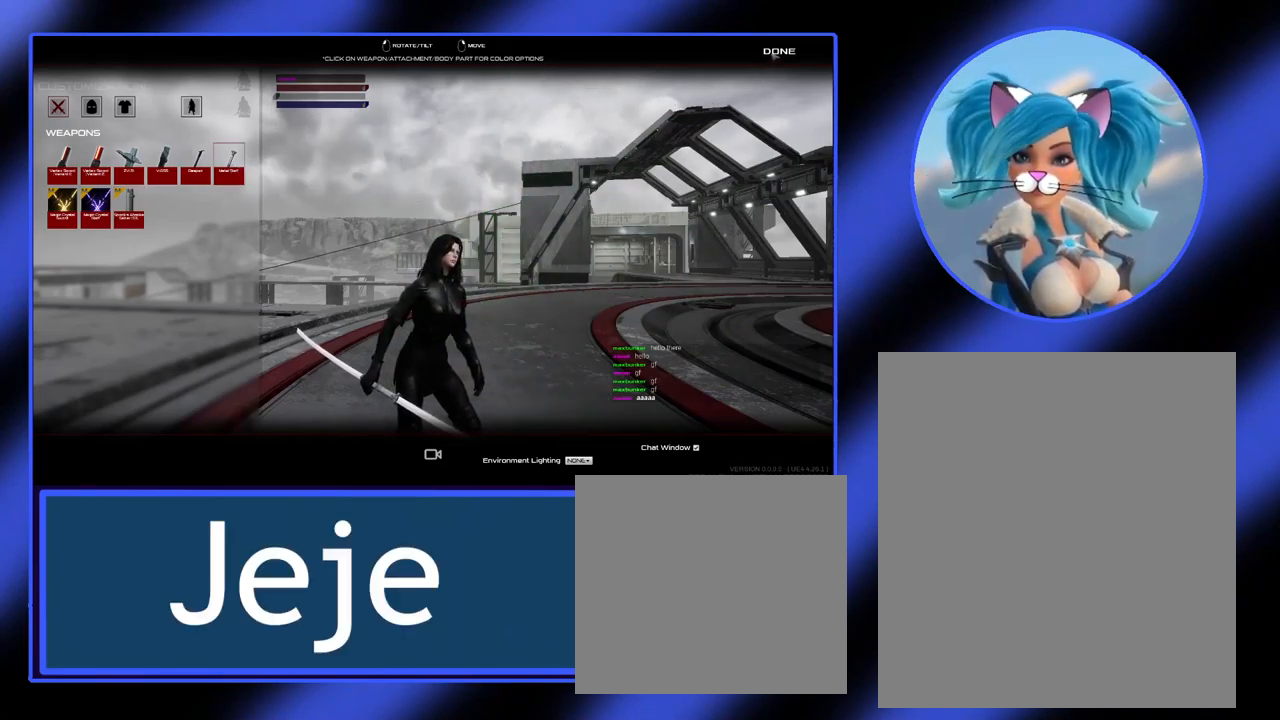
{"dt_ms": 500, "keys": [], "mouse": [], "events": []}
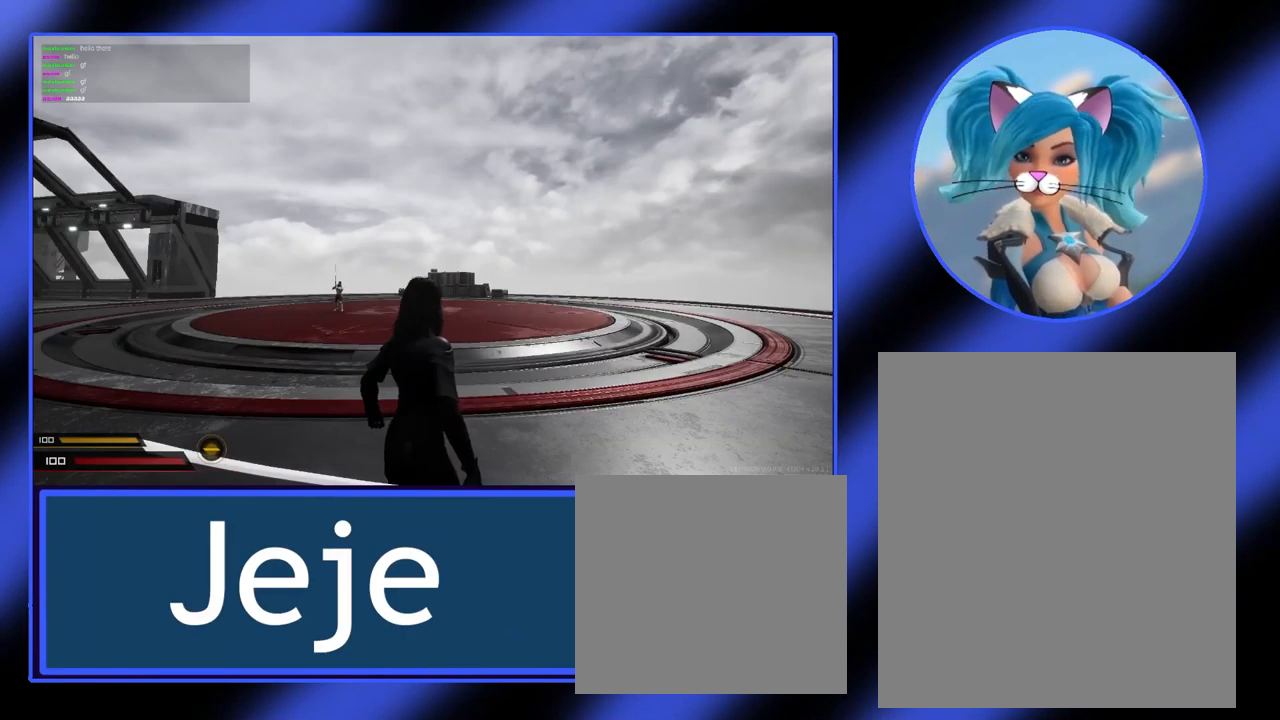
{"dt_ms": 500, "keys": [], "mouse": [], "events": []}
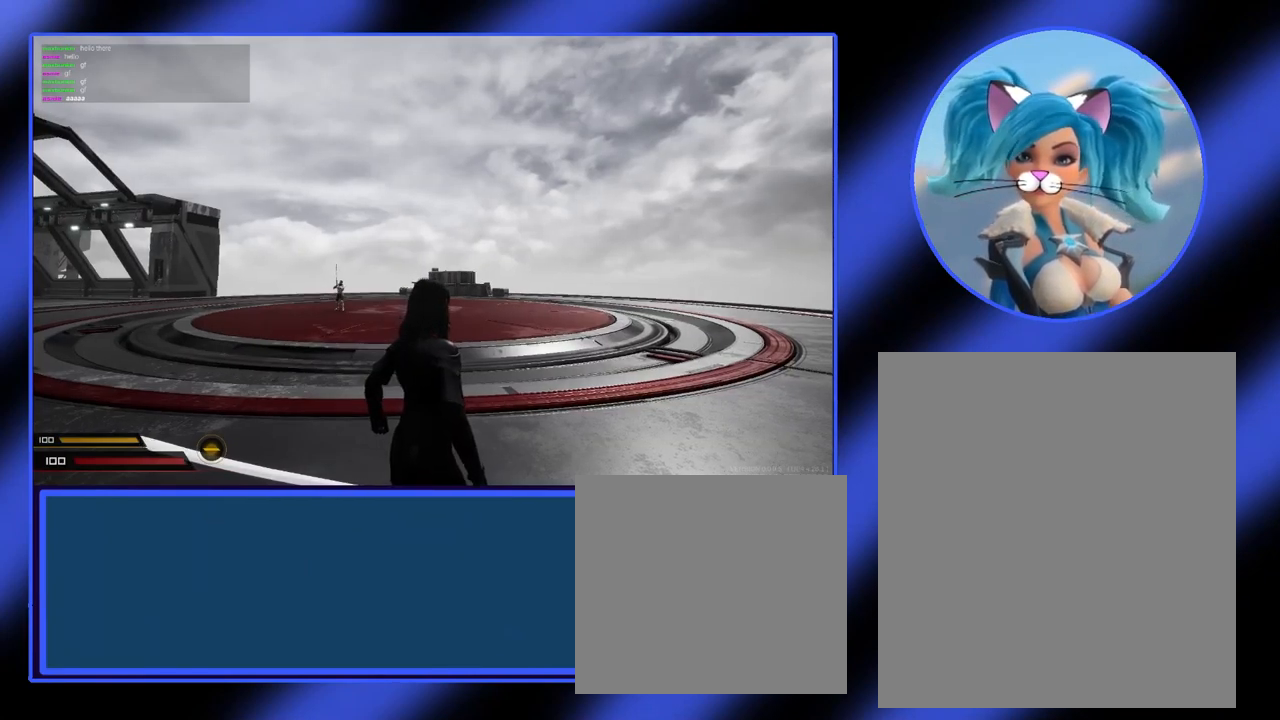
{"dt_ms": 500, "keys": ["w"], "mouse": [], "events": [[134, "w", "down"]]}
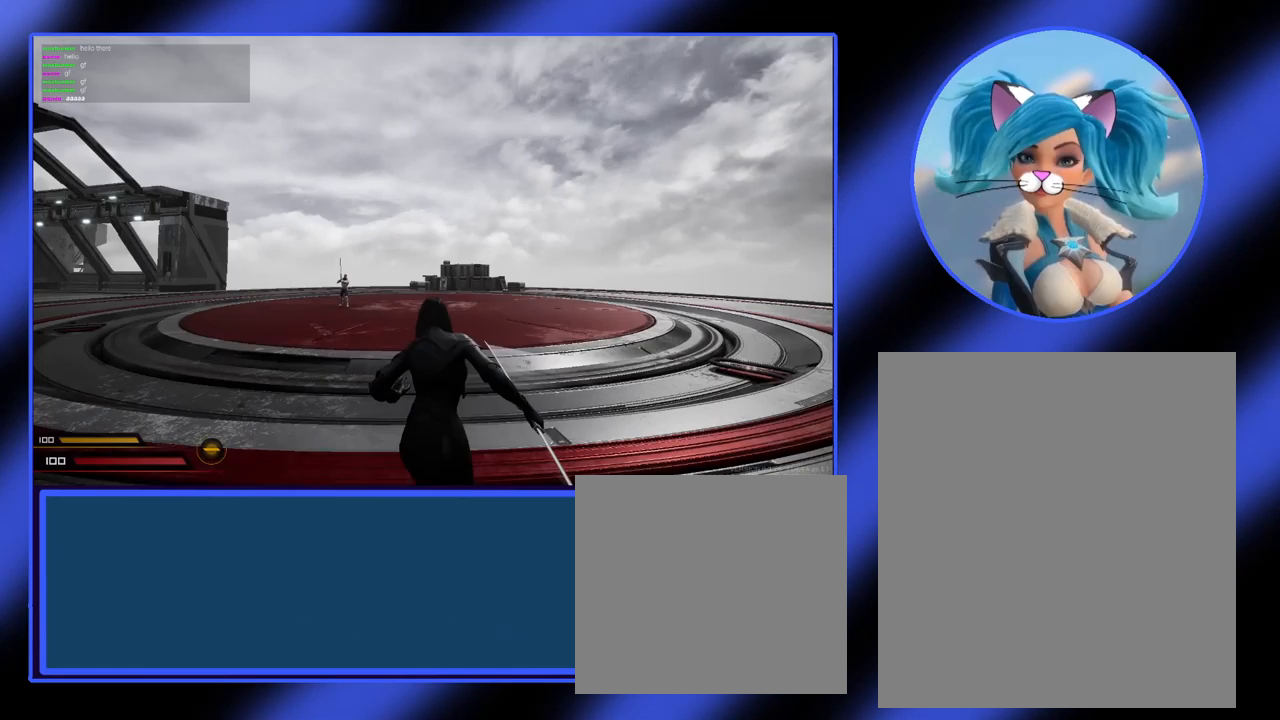
{"dt_ms": 500, "keys": ["w"], "mouse": [], "events": []}
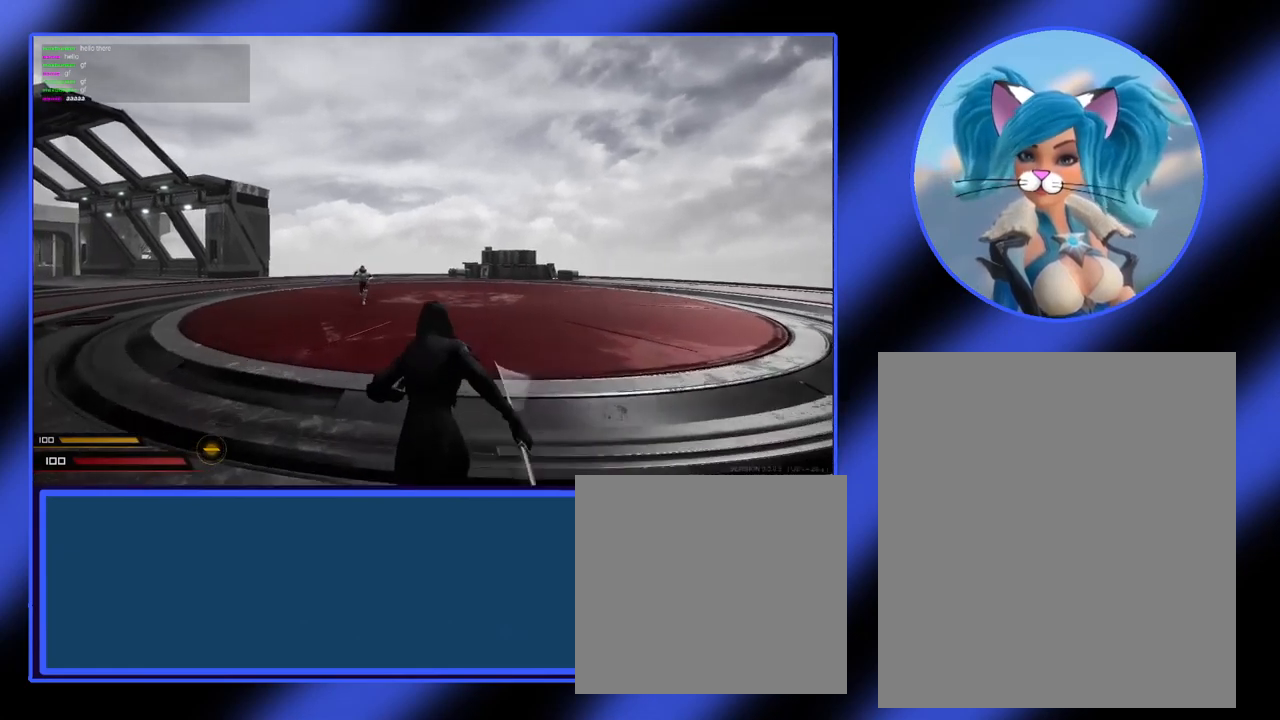
{"dt_ms": 500, "keys": ["w"], "mouse": [], "events": []}
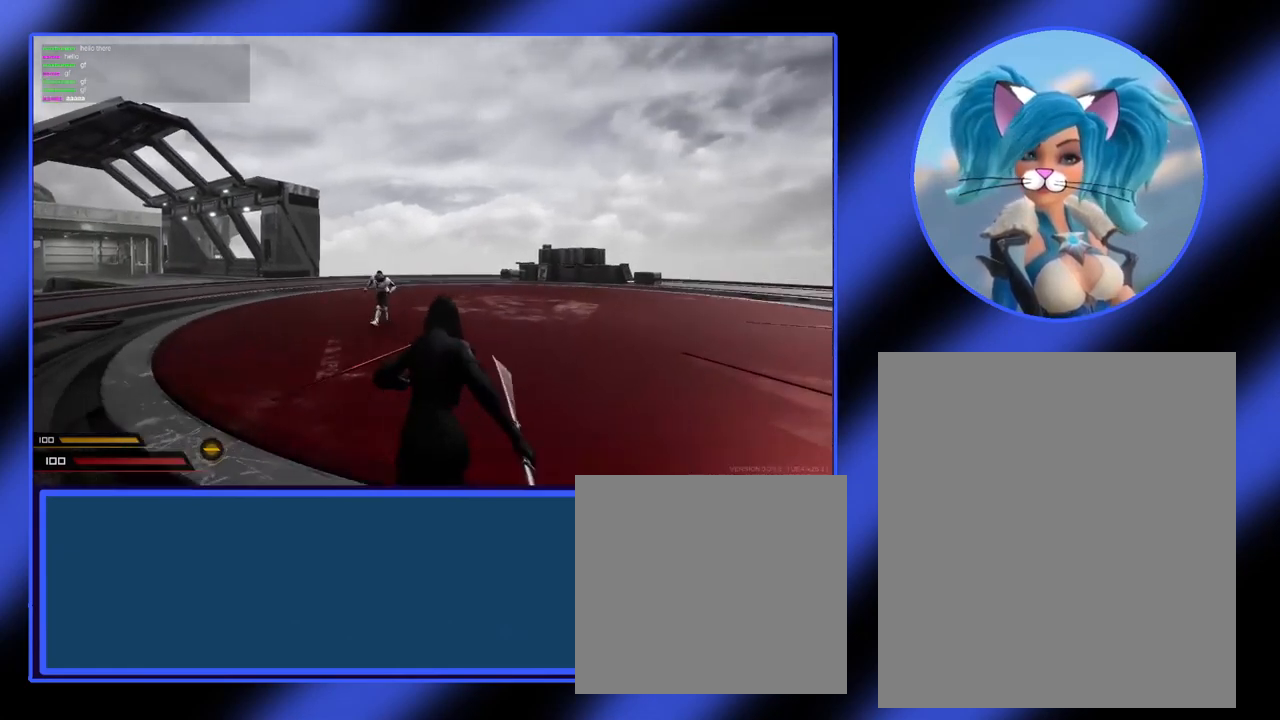
{"dt_ms": 500, "keys": ["a"], "mouse": ["right"], "events": [[100, "a", "down"], [133, "w", "up"], [233, "mouse_right", "down"]]}
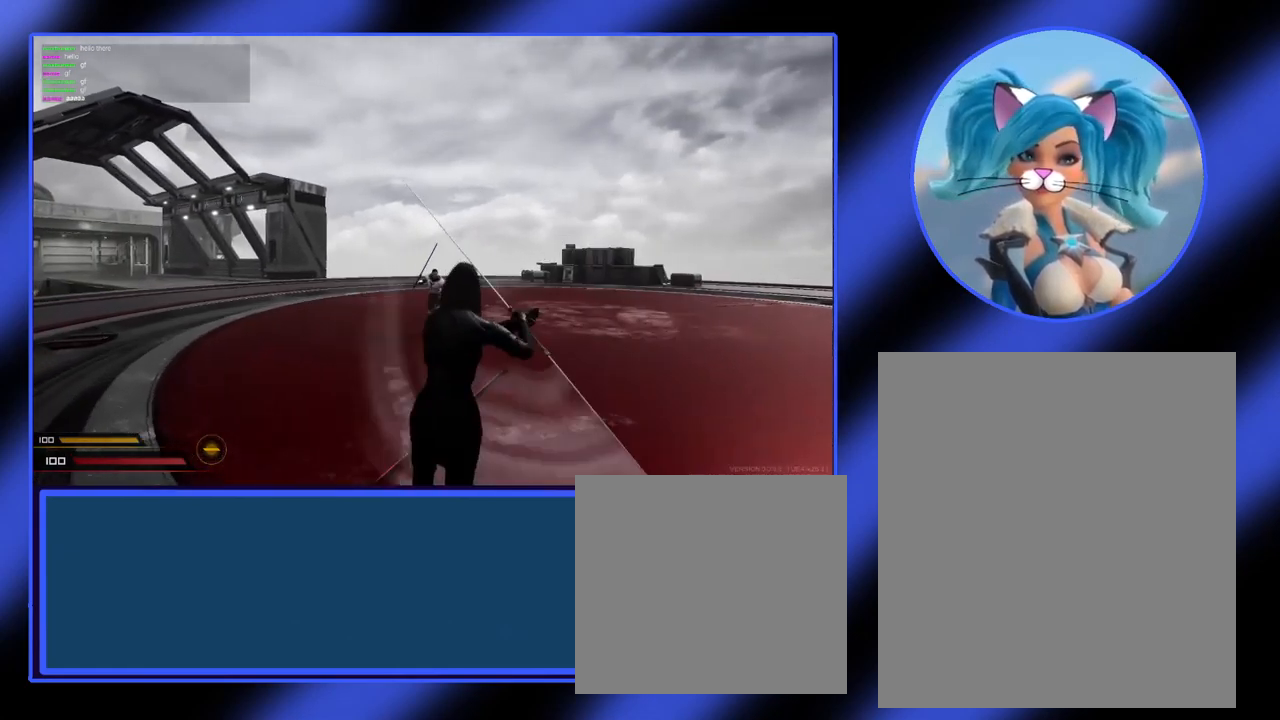
{"dt_ms": 500, "keys": ["d"], "mouse": ["right"], "events": [[67, "a", "up"], [100, "d", "down"]]}
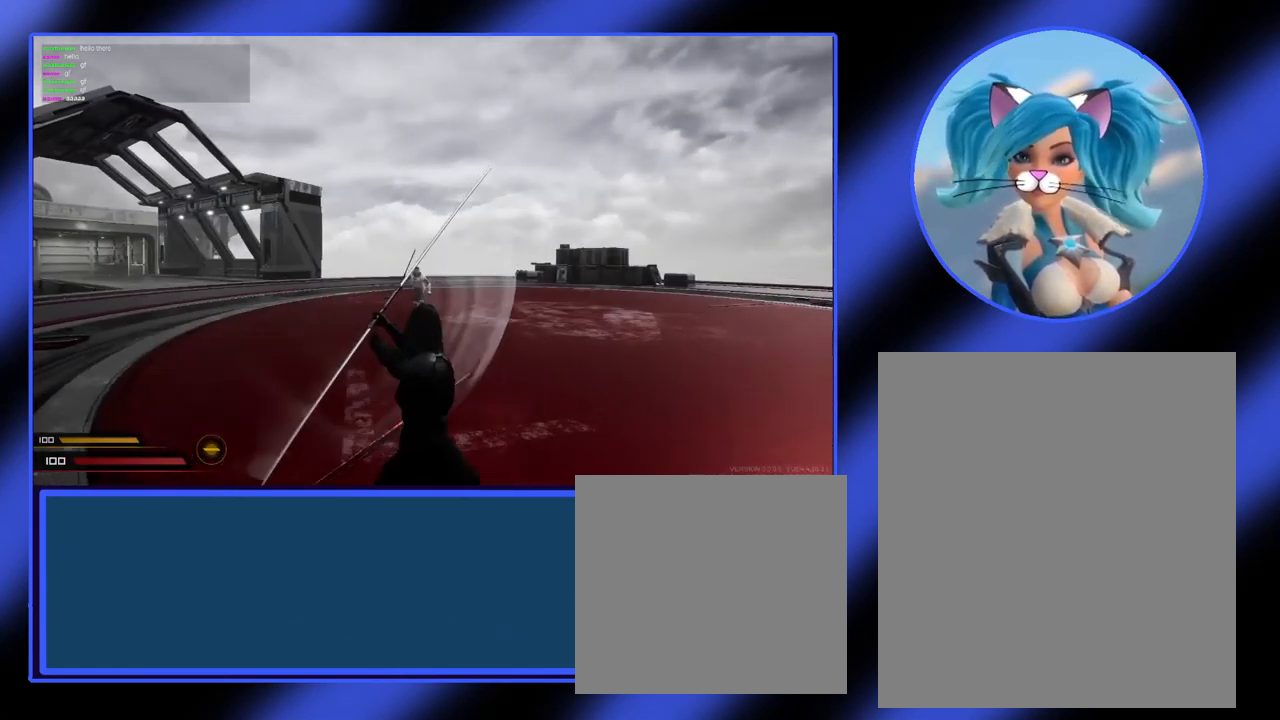
{"dt_ms": 500, "keys": ["w"], "mouse": ["right"], "events": [[67, "a", "down"], [67, "d", "up"], [400, "a", "up"], [400, "w", "down"]]}
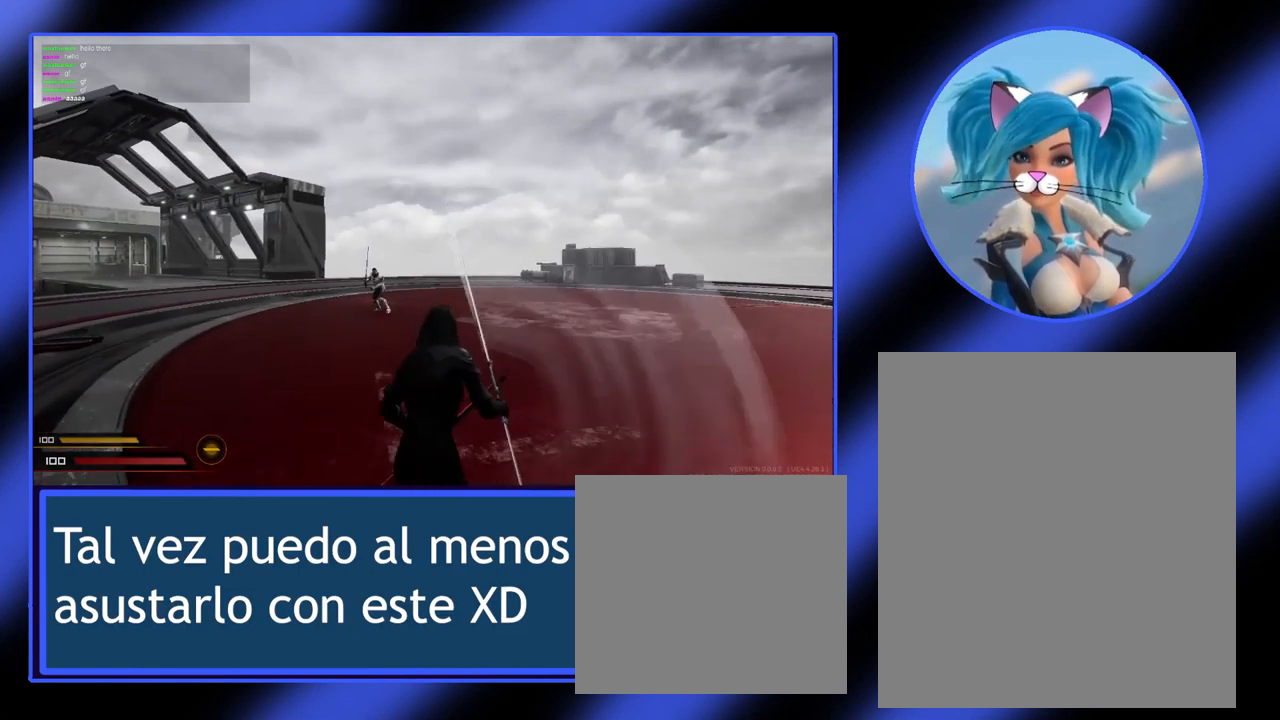
{"dt_ms": 500, "keys": ["a", "w"], "mouse": ["right"], "events": [[433, "a", "down"]]}
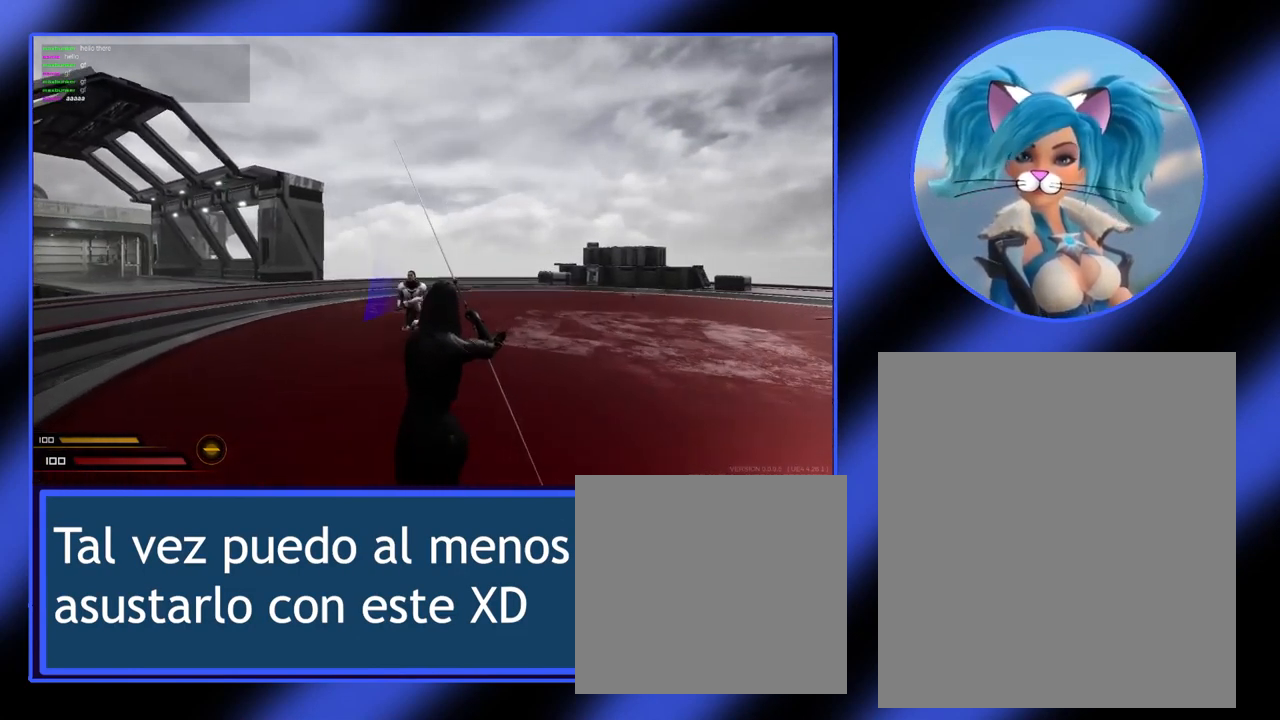
{"dt_ms": 500, "keys": ["d"], "mouse": ["right"], "events": [[33, "w", "up"], [267, "a", "up"], [267, "d", "down"]]}
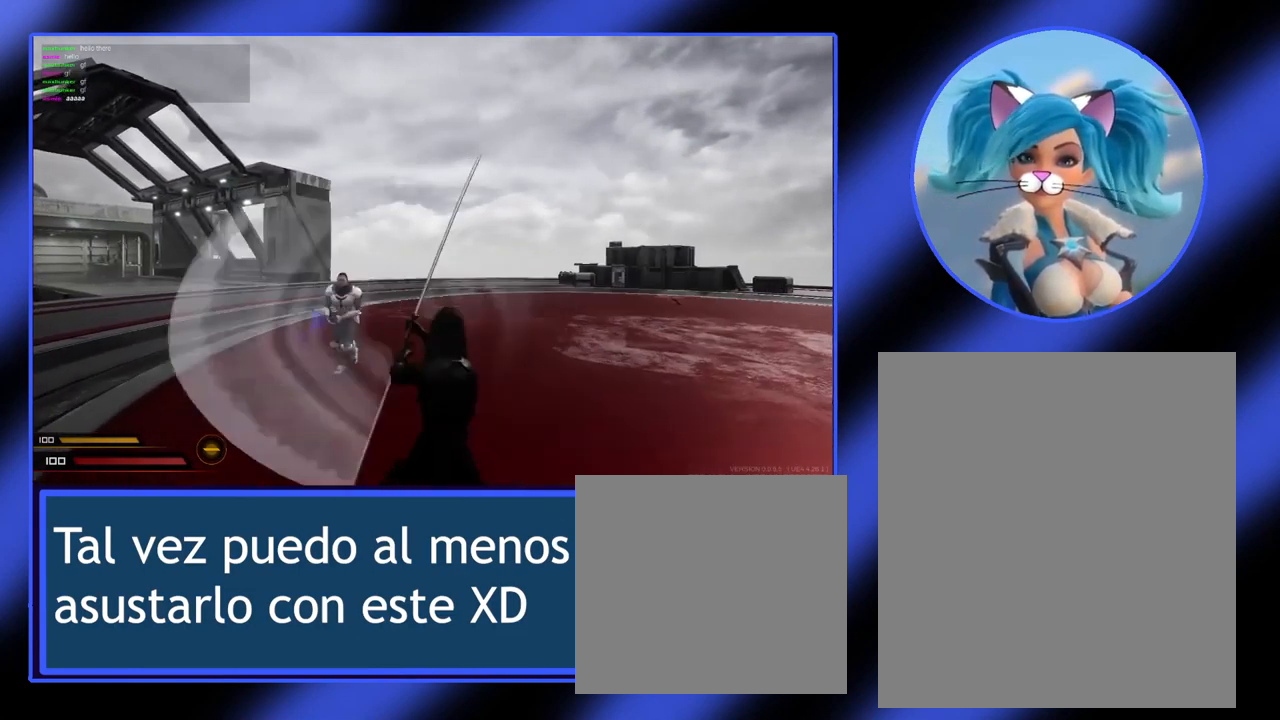
{"dt_ms": 500, "keys": ["w"], "mouse": ["right"], "events": [[200, "d", "up"], [200, "w", "down"]]}
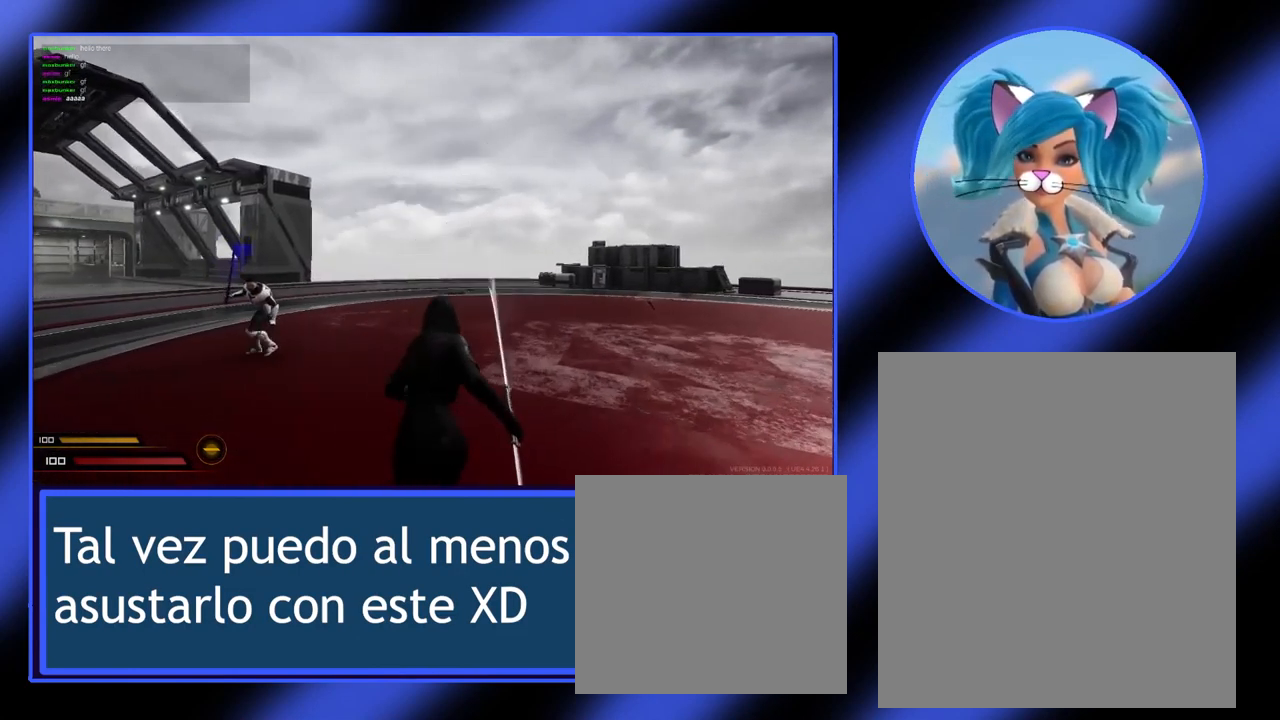
{"dt_ms": 500, "keys": ["a", "d"], "mouse": ["right"], "events": [[267, "a", "down"], [267, "w", "up"], [500, "d", "down"]]}
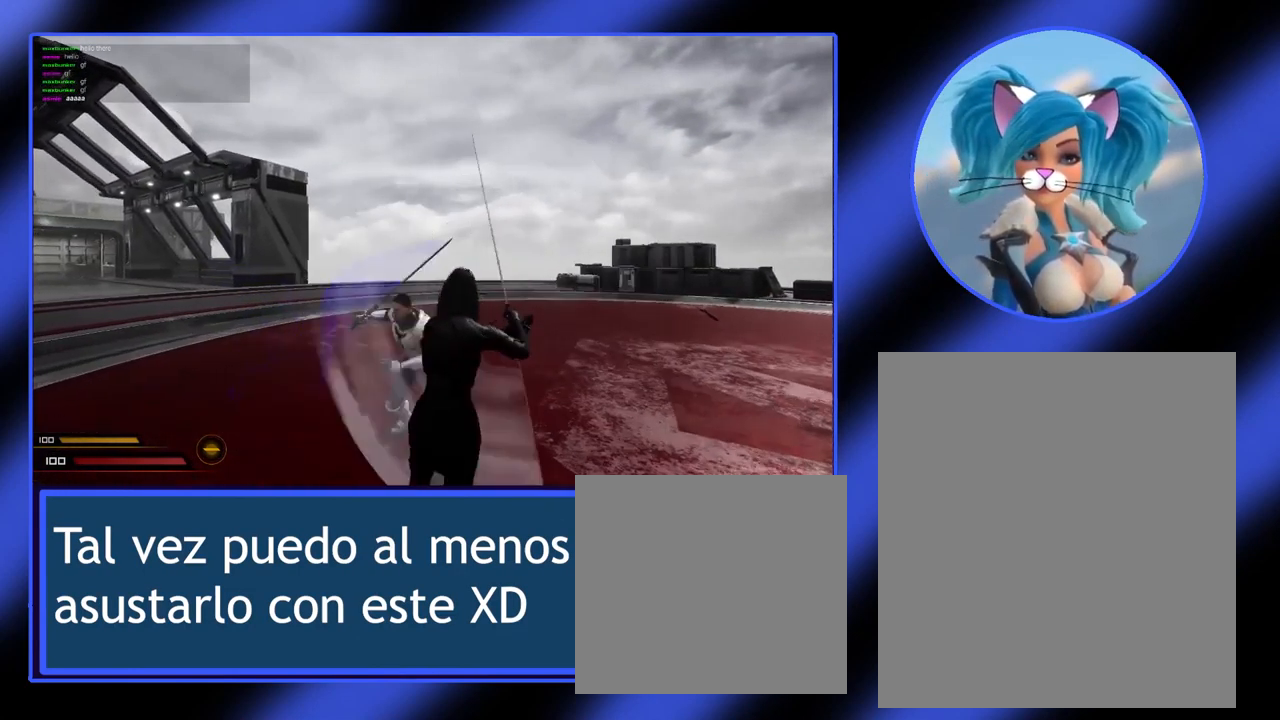
{"dt_ms": 500, "keys": ["d"], "mouse": ["right"], "events": [[33, "a", "up"]]}
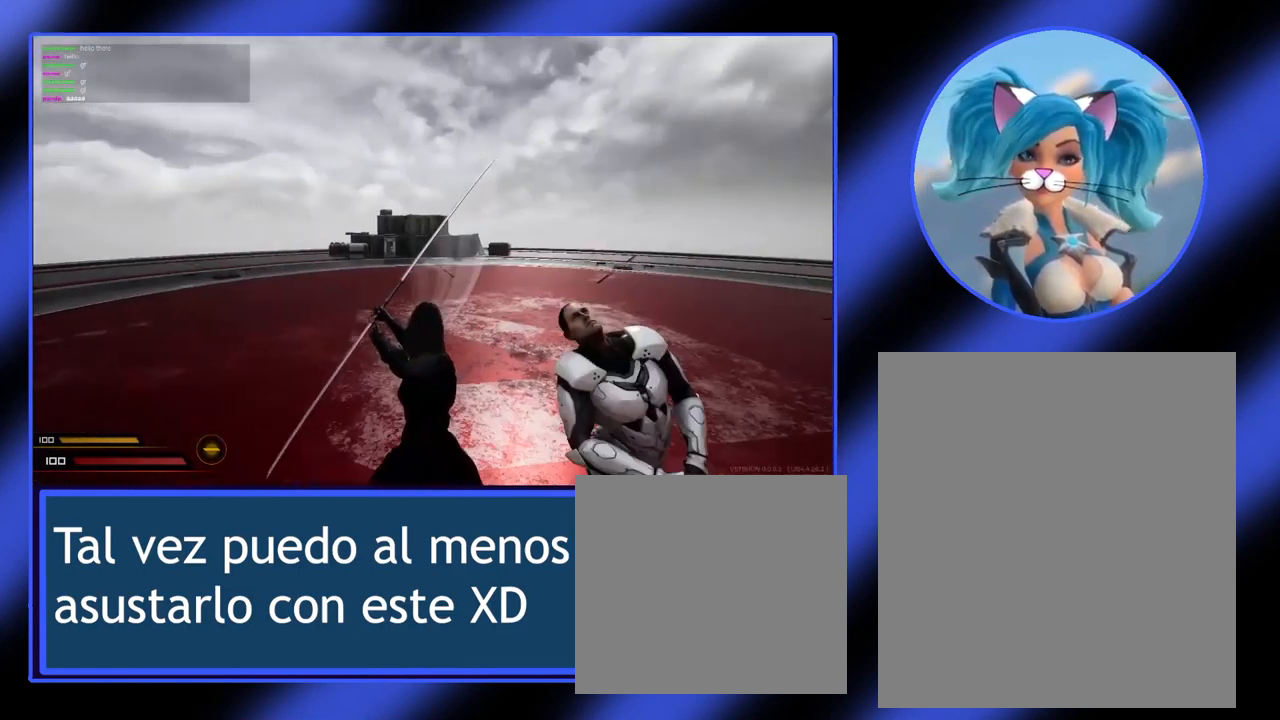
{"dt_ms": 533, "keys": ["d"], "mouse": ["right"], "events": []}
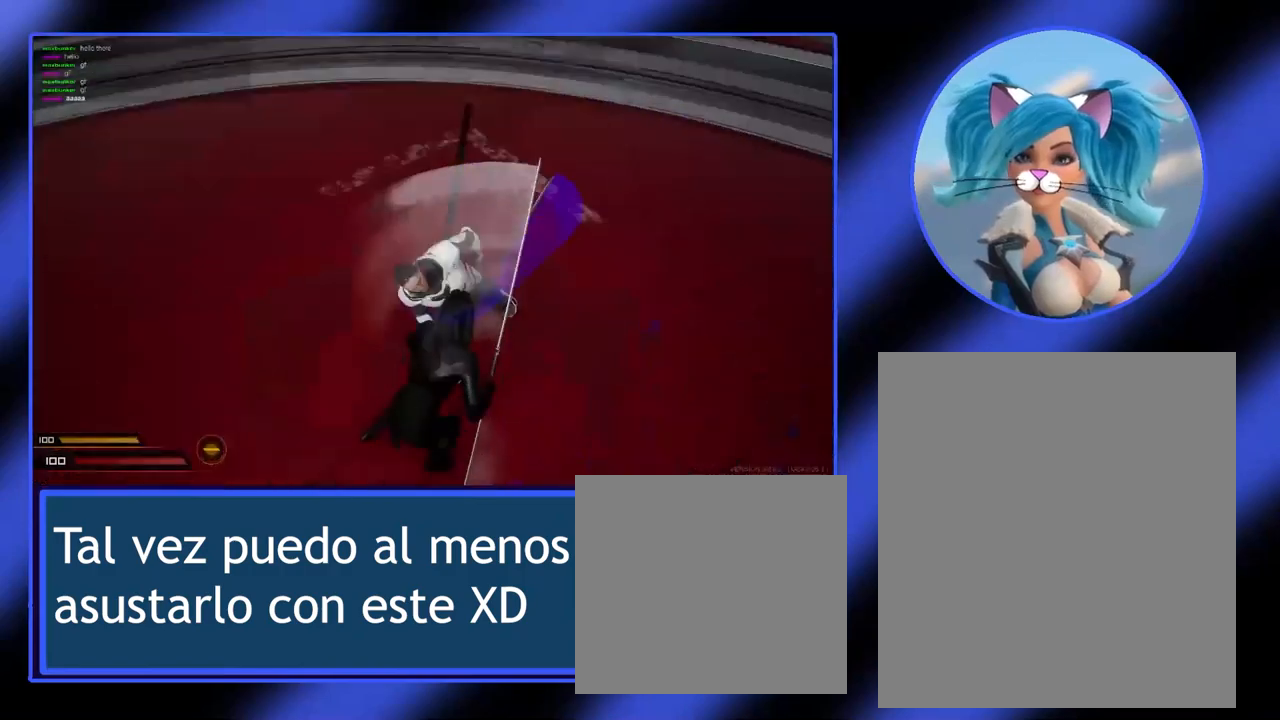
{"dt_ms": 500, "keys": ["a"], "mouse": ["right"], "events": [[167, "a", "down"], [200, "d", "up"]]}
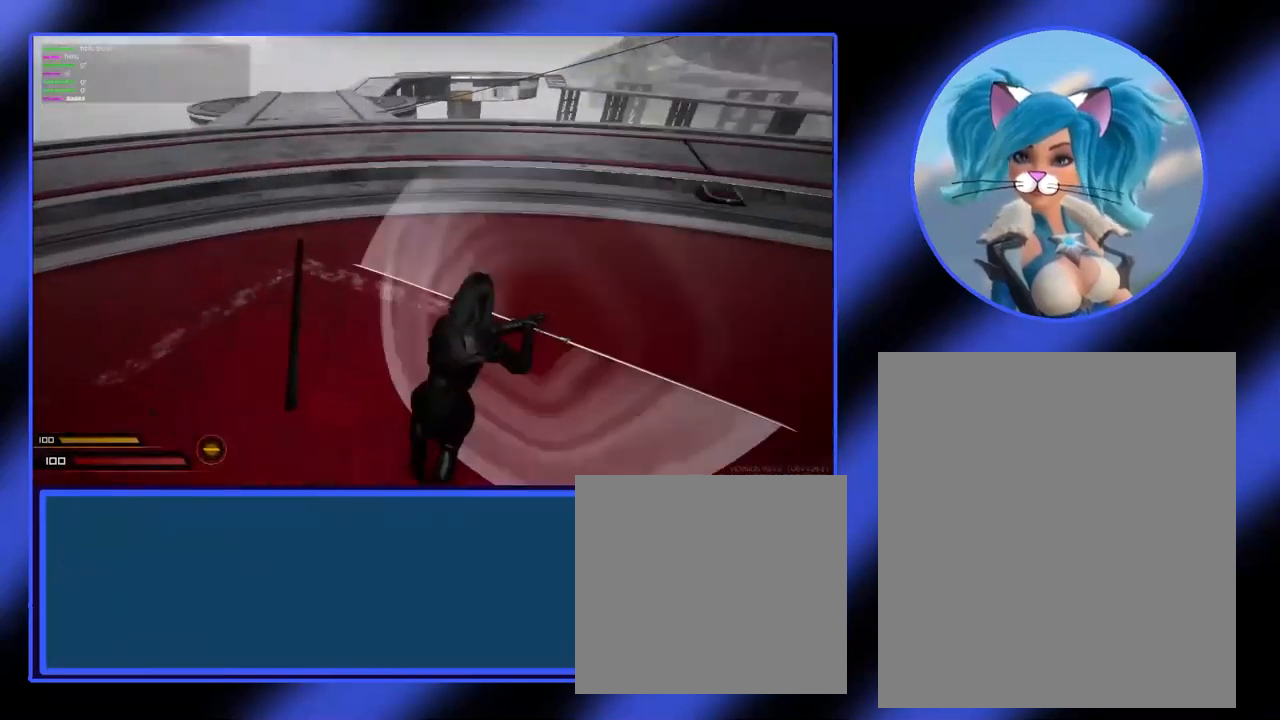
{"dt_ms": 500, "keys": ["a"], "mouse": ["right"], "events": []}
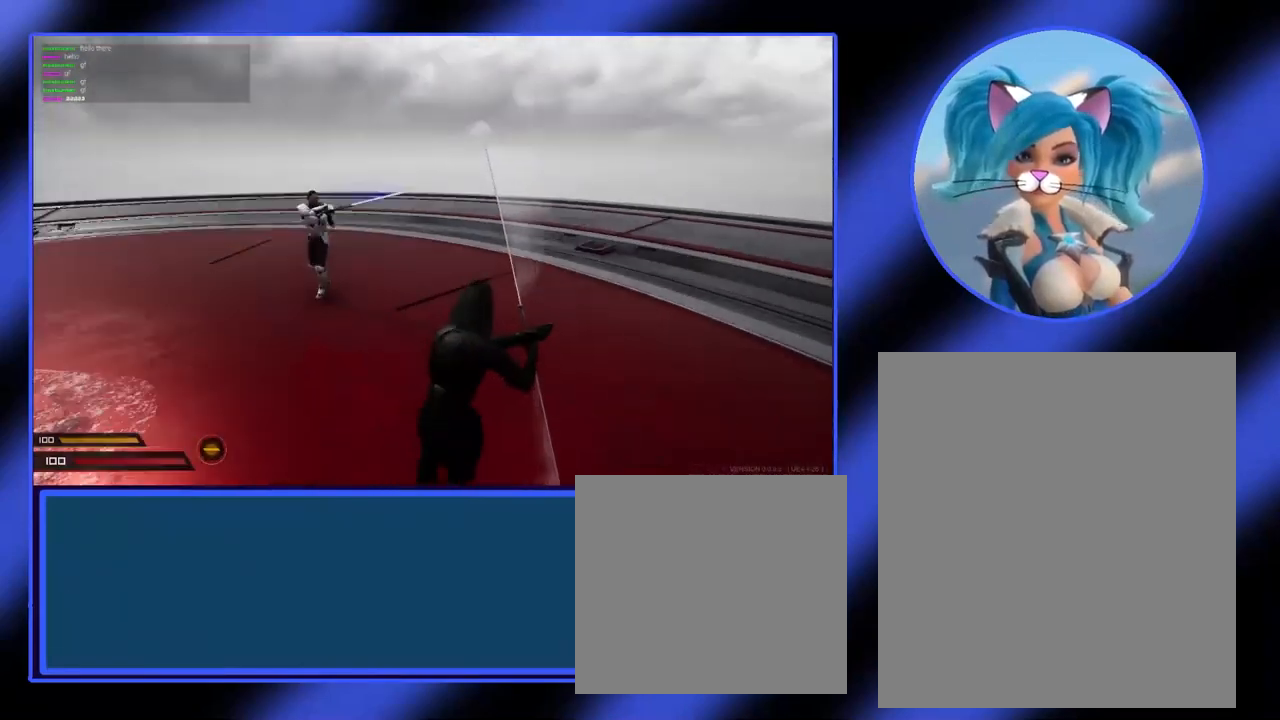
{"dt_ms": 500, "keys": ["d"], "mouse": ["right"], "events": [[233, "d", "down"], [300, "a", "up"]]}
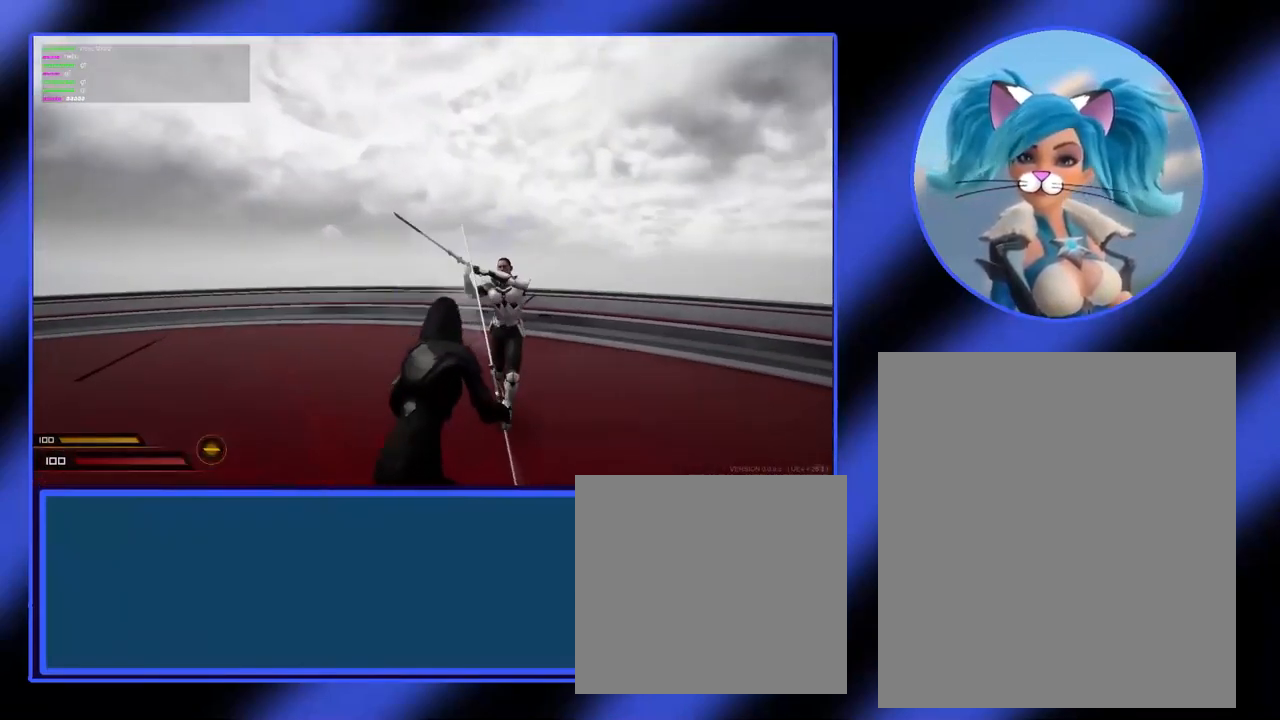
{"dt_ms": 500, "keys": ["a"], "mouse": [], "events": [[367, "a", "down"], [400, "d", "up"], [500, "mouse_right", "up"]]}
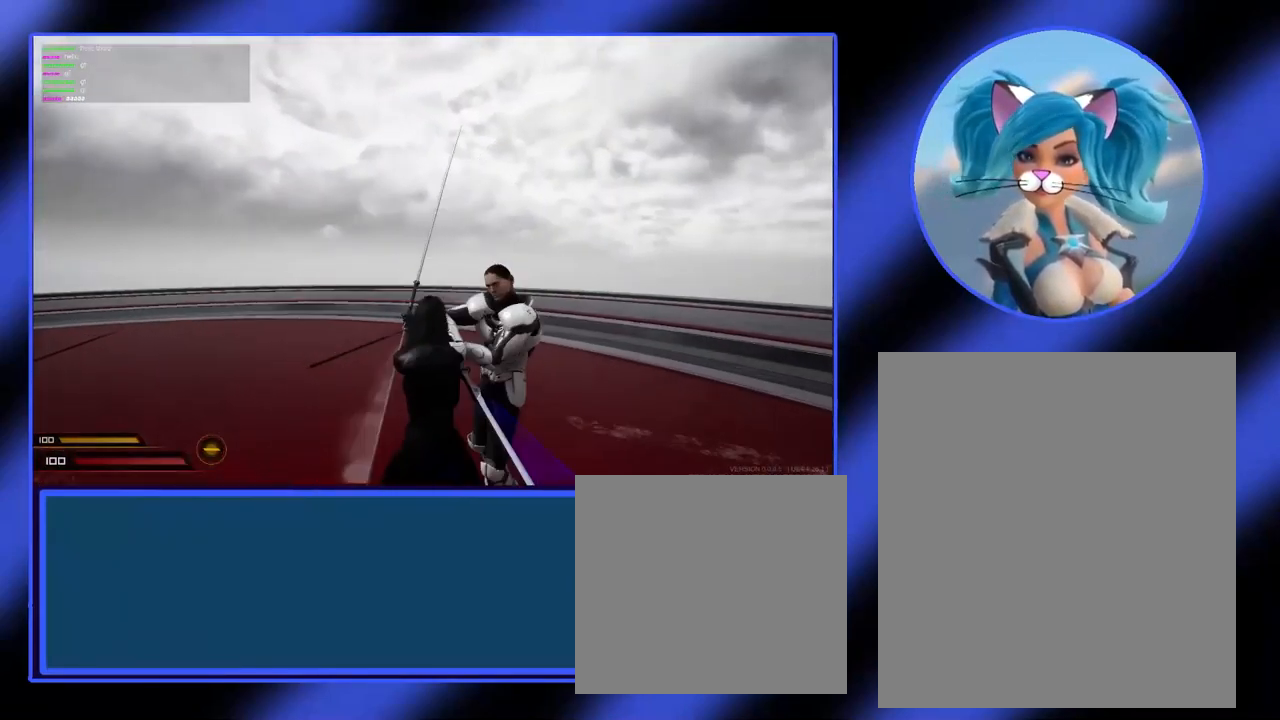
{"dt_ms": 500, "keys": ["a"], "mouse": ["right"], "events": [[367, "mouse_right", "down"]]}
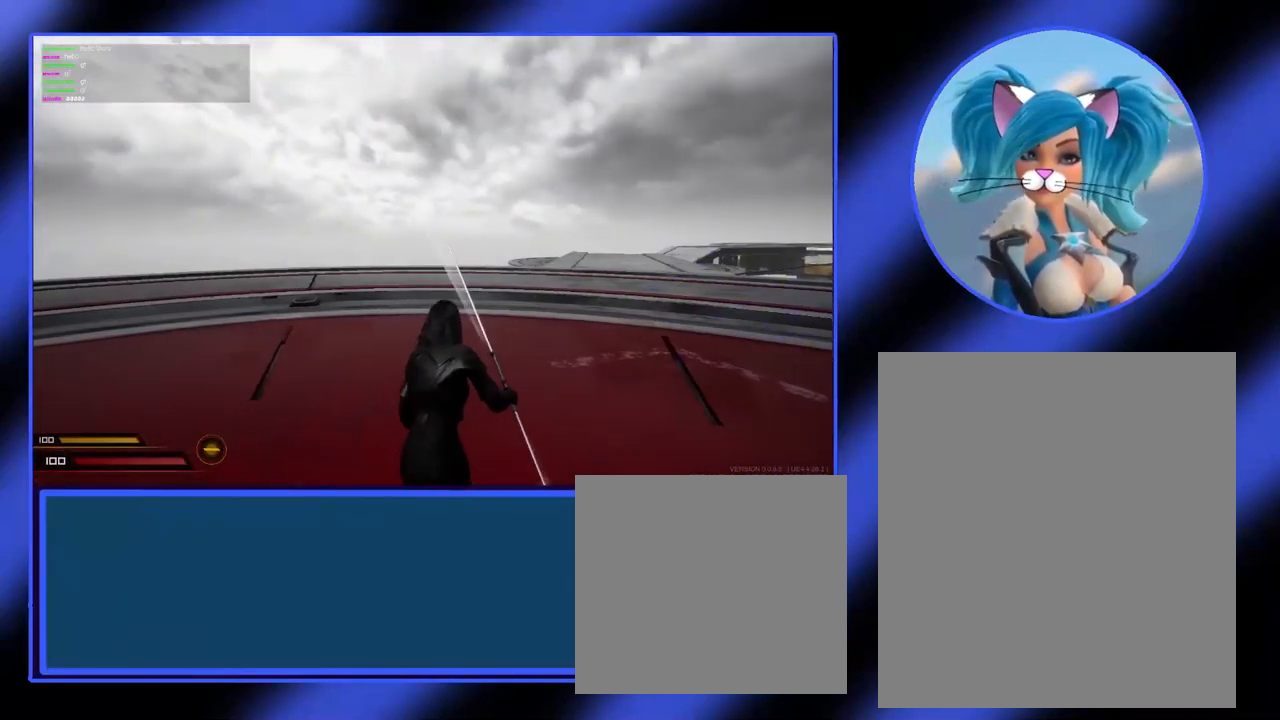
{"dt_ms": 500, "keys": ["a"], "mouse": ["right"], "events": []}
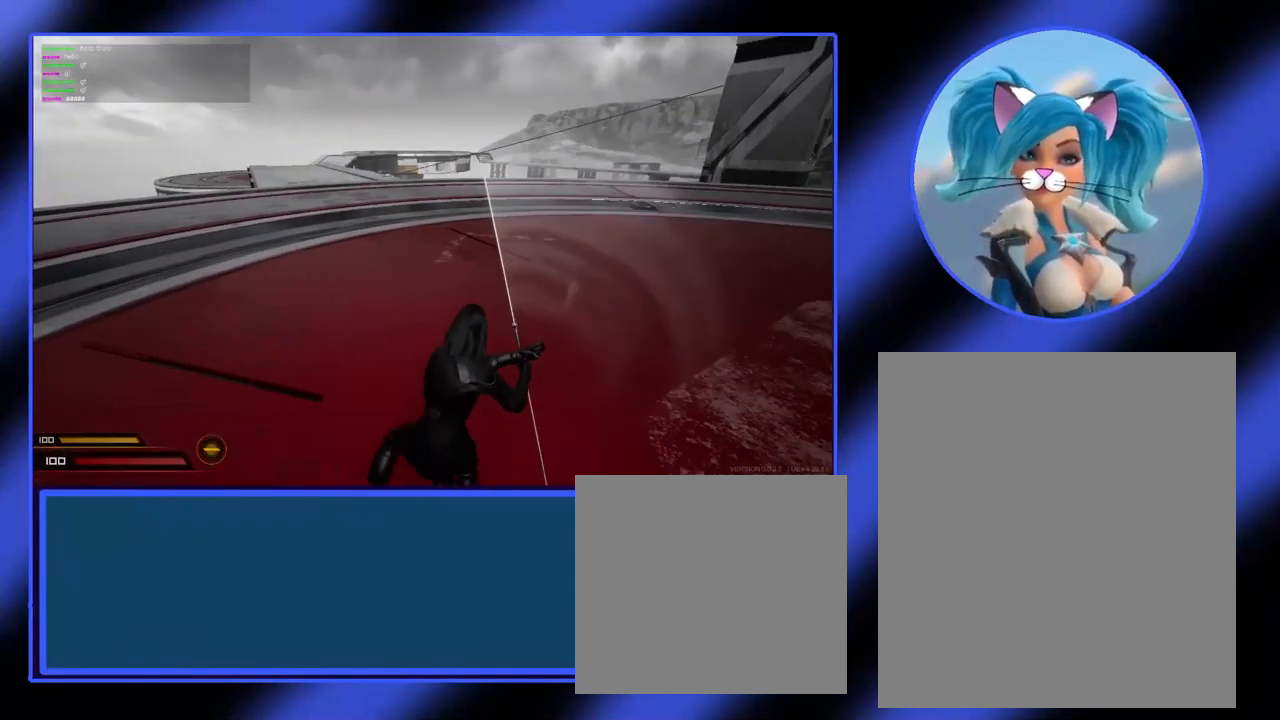
{"dt_ms": 500, "keys": [], "mouse": [], "events": [[133, "a", "up"], [200, "w", "down"], [300, "w", "up"], [500, "mouse_right", "up"]]}